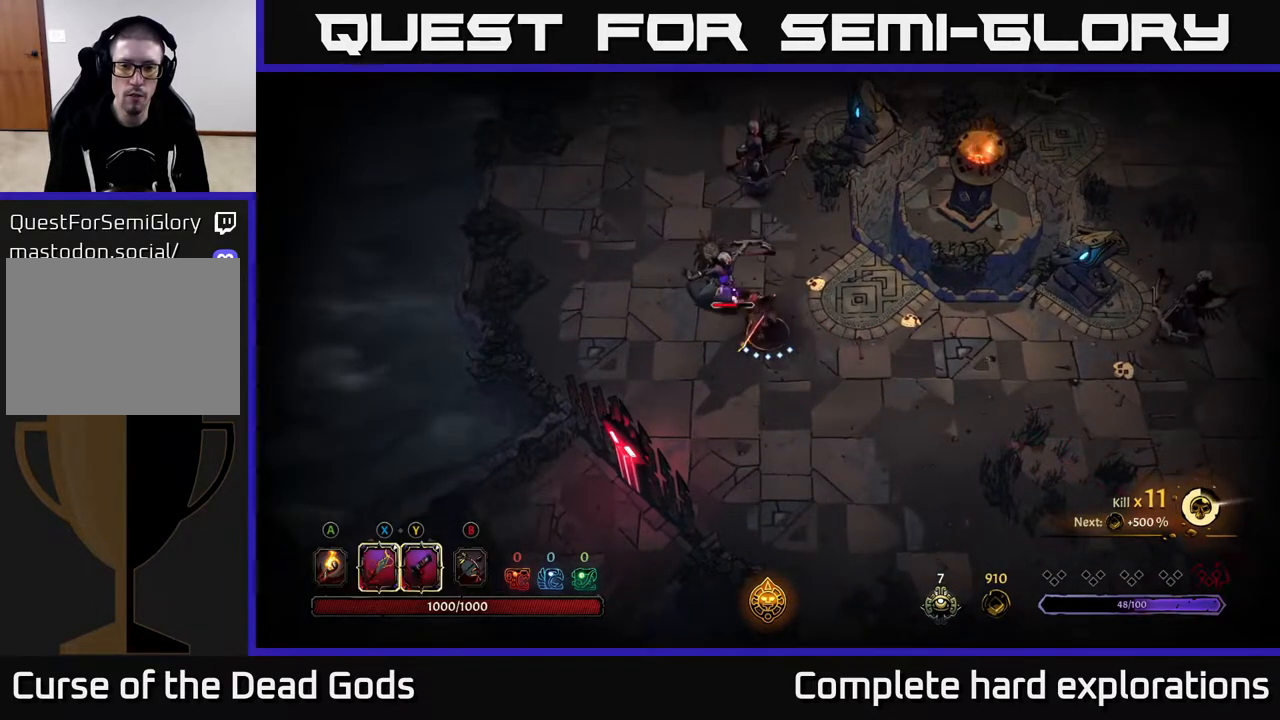
Gameplay with a controller (Xbox layout); each line is a JSON object with the inputs held at the frame after it. "events" lists button and stick changes between this image and that frame as [ms after this image, input, new state], when the widget could be followed in between.
{"buttons": [], "left_stick": "up", "right_stick": "center", "events": [[100, "X", "down"], [250, "X", "up"], [383, "left_stick", "up"]]}
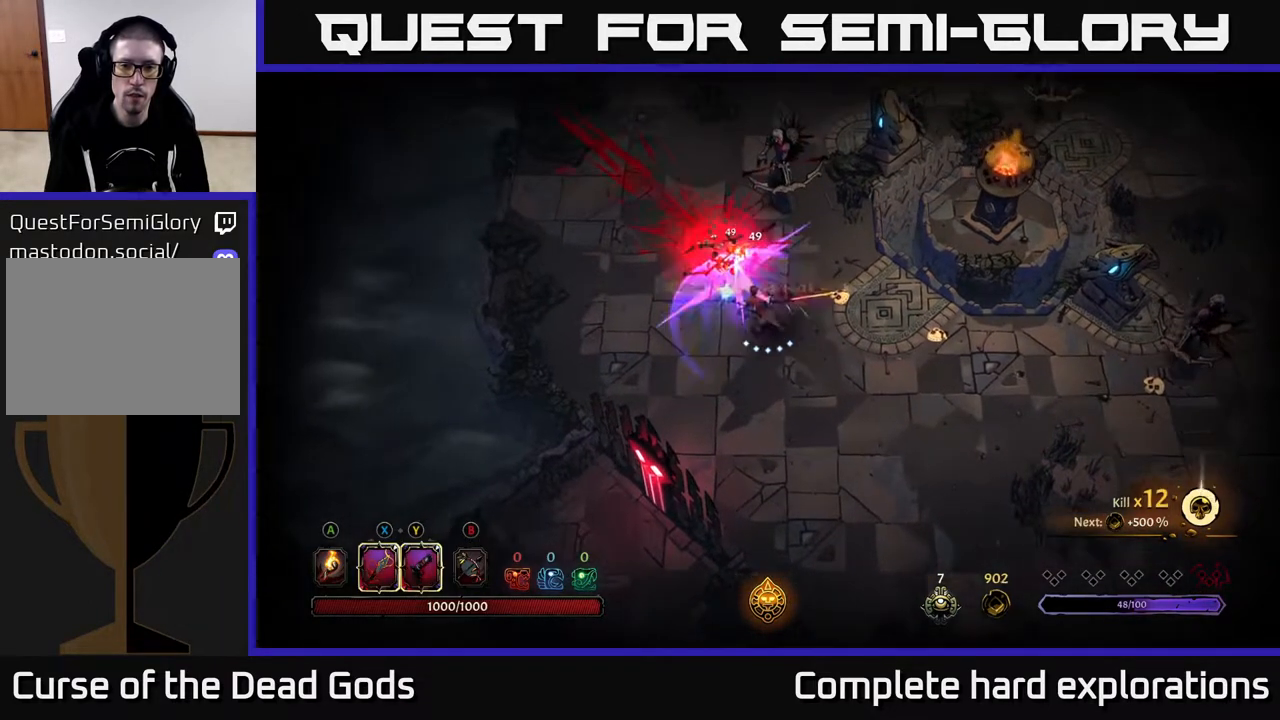
{"buttons": ["Y"], "left_stick": "up", "right_stick": "center", "events": [[283, "Y", "down"]]}
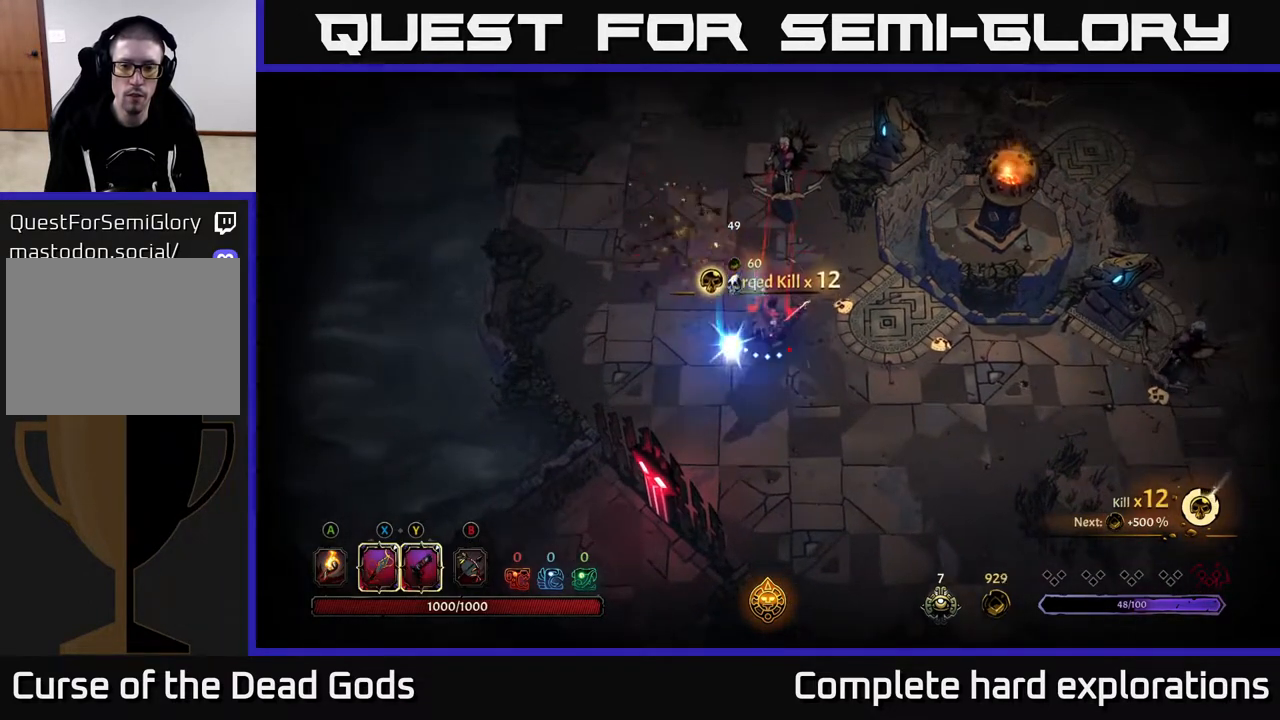
{"buttons": [], "left_stick": "up", "right_stick": "center", "events": [[500, "Y", "up"]]}
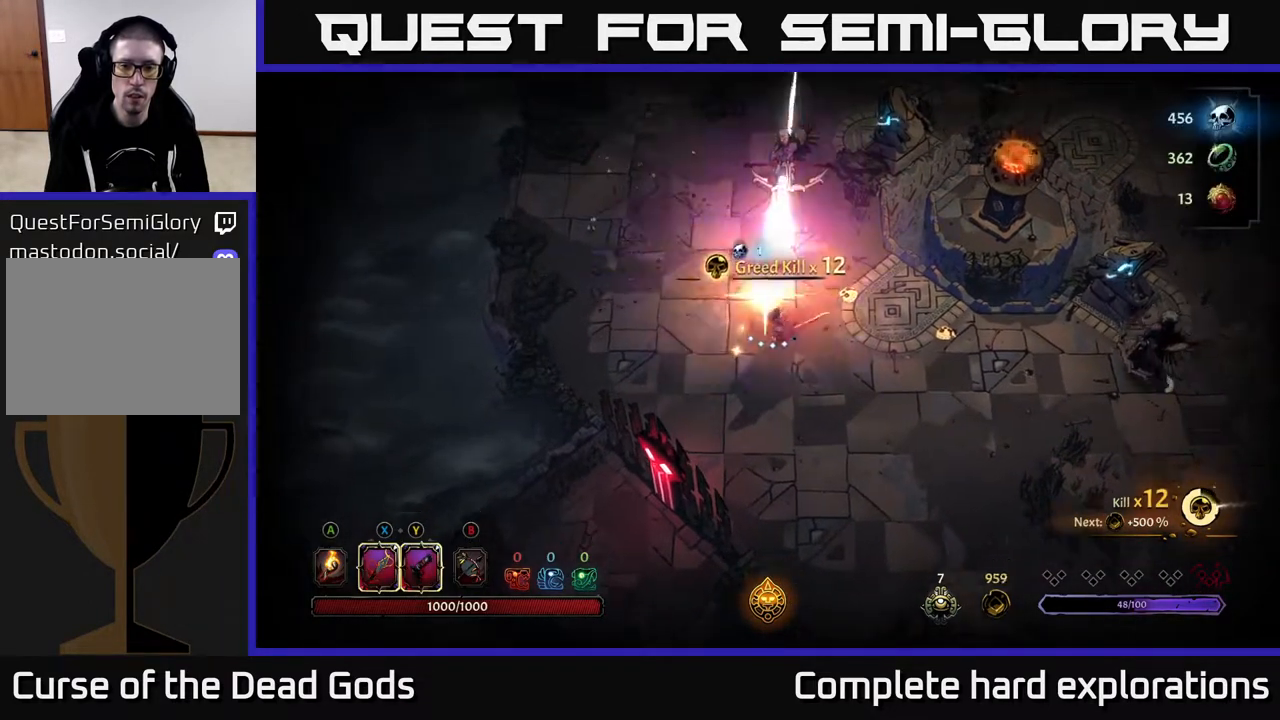
{"buttons": [], "left_stick": "up", "right_stick": "center", "events": []}
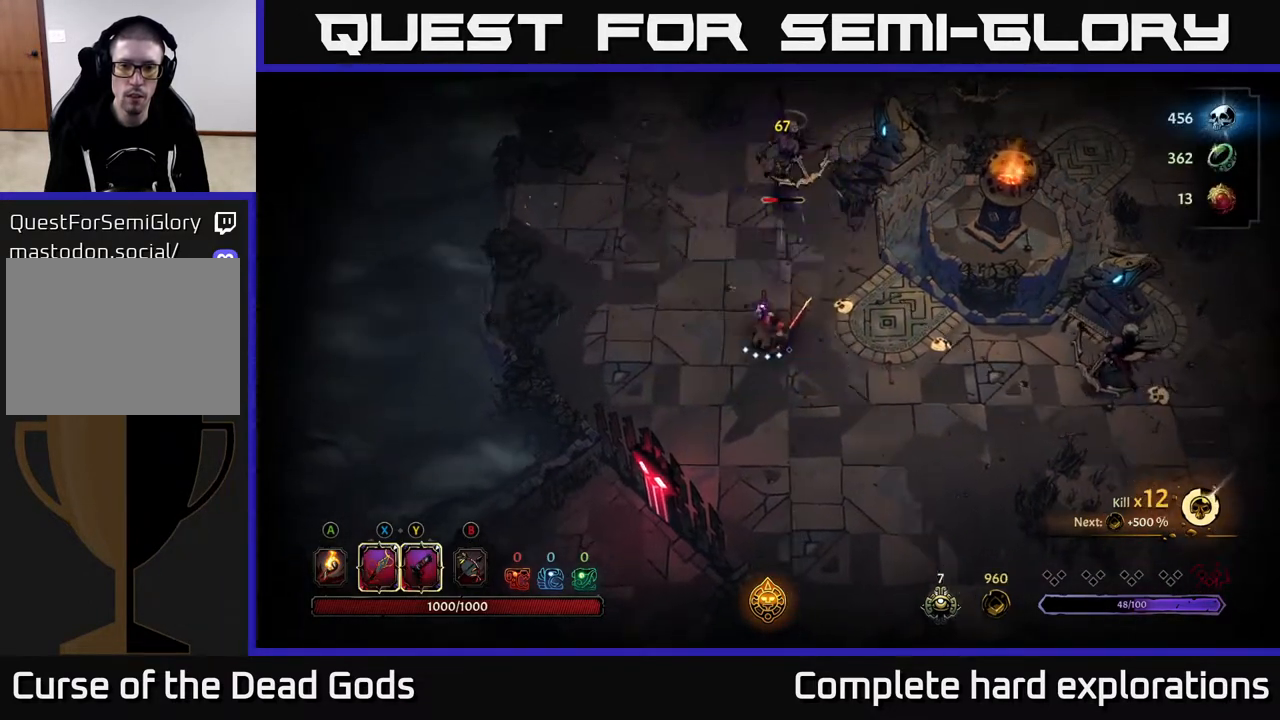
{"buttons": ["X"], "left_stick": "up", "right_stick": "center", "events": [[67, "X", "down"], [200, "X", "up"], [467, "X", "down"]]}
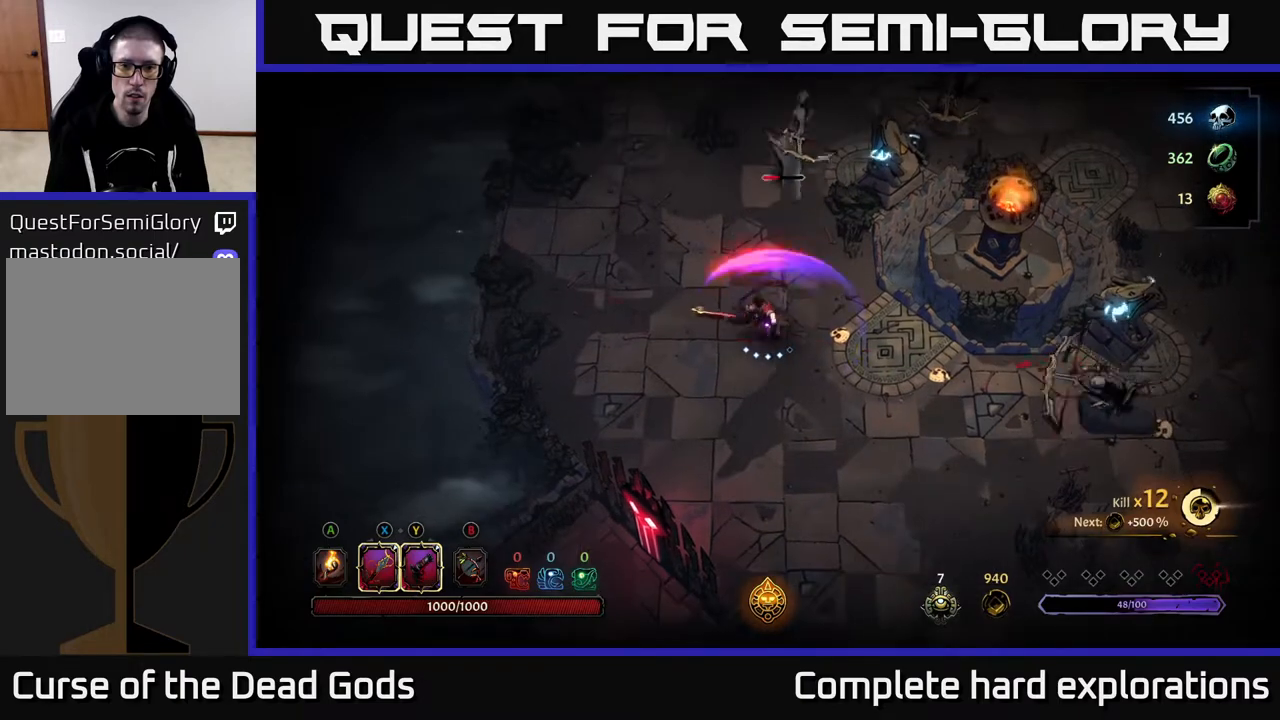
{"buttons": [], "left_stick": "up", "right_stick": "center", "events": [[117, "X", "up"]]}
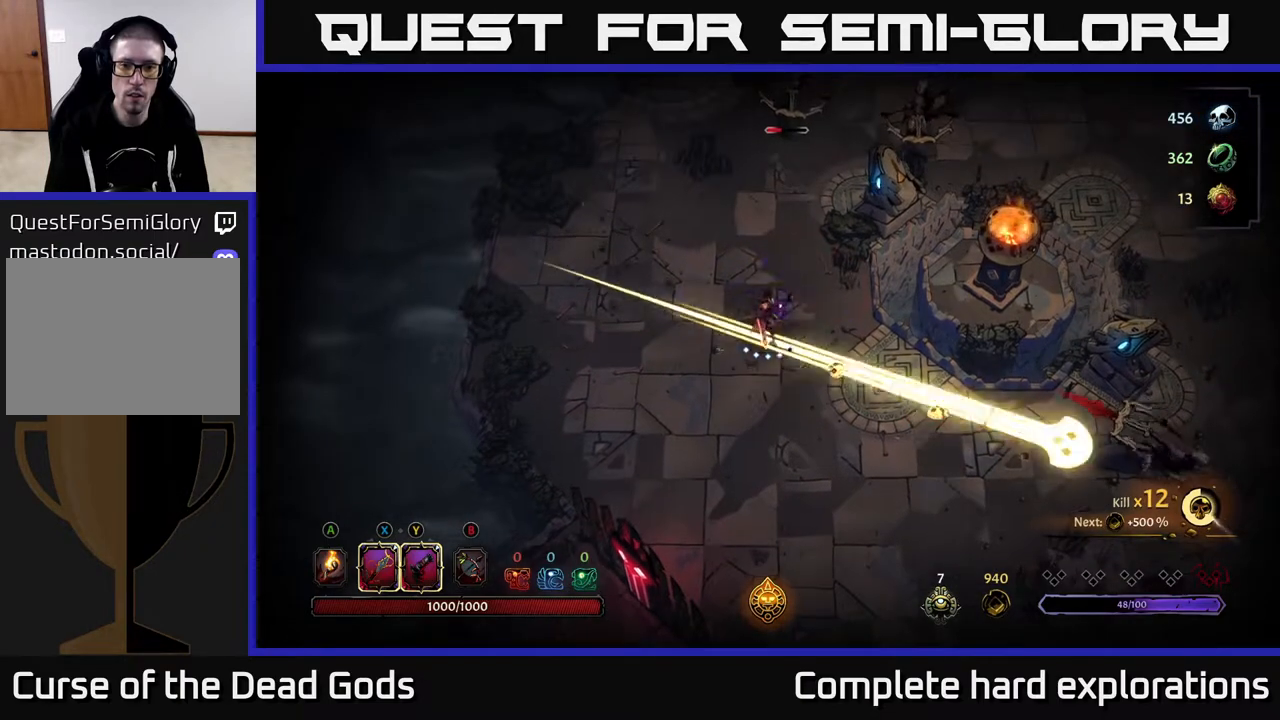
{"buttons": [], "left_stick": "up-left", "right_stick": "center", "events": [[33, "R2", "down"], [150, "R2", "up"], [150, "left_stick", "up-left"]]}
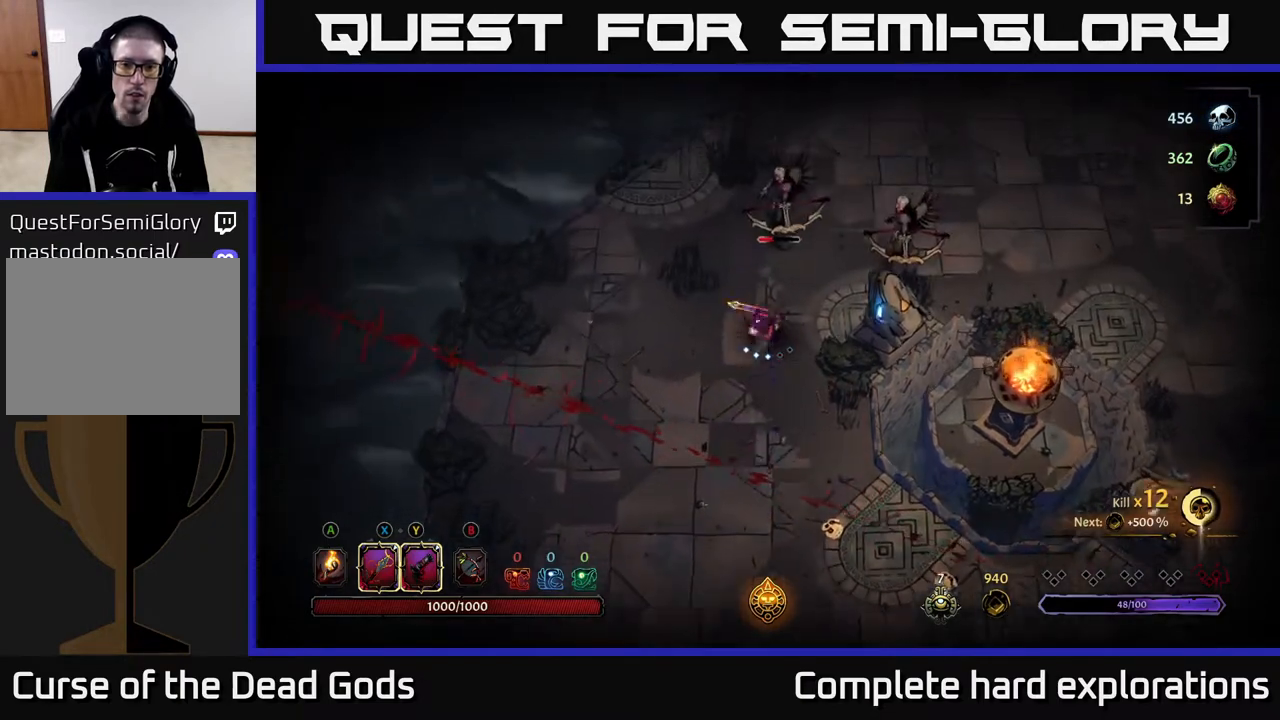
{"buttons": [], "left_stick": "up", "right_stick": "center", "events": [[17, "left_stick", "up"], [50, "X", "down"], [150, "X", "up"]]}
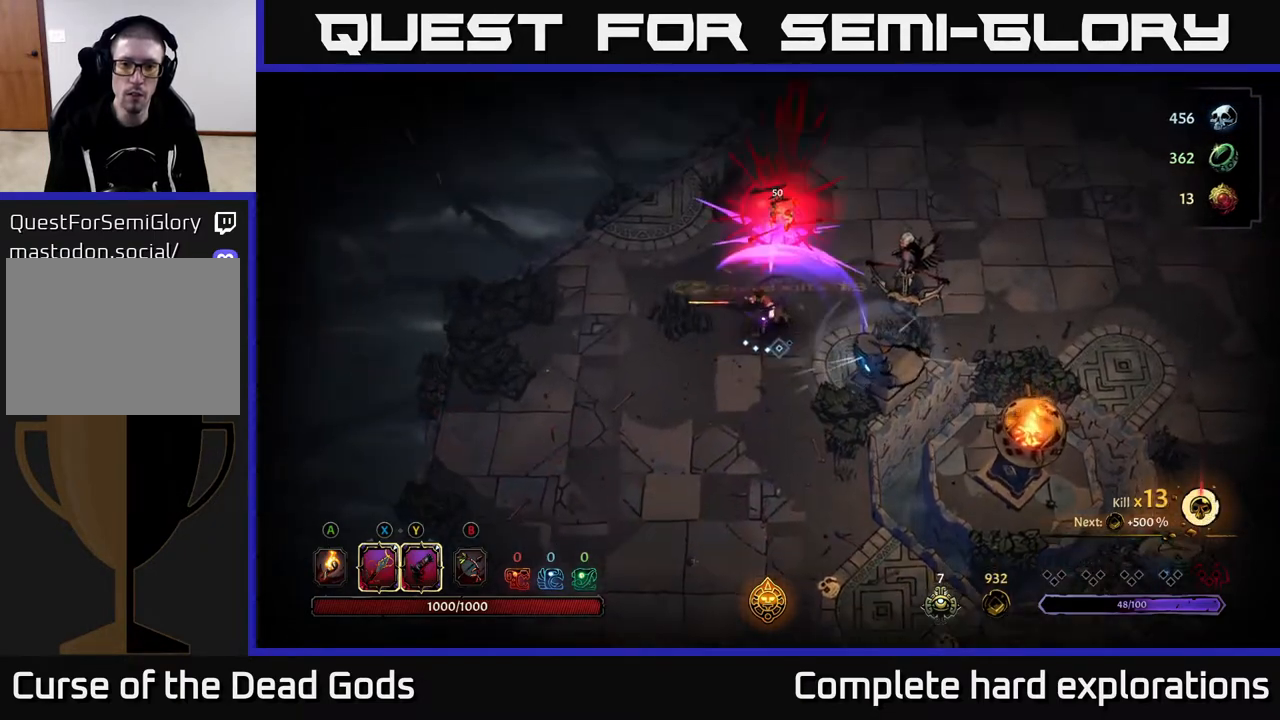
{"buttons": ["R2"], "left_stick": "up-right", "right_stick": "center", "events": [[167, "left_stick", "up-right"], [317, "R2", "down"]]}
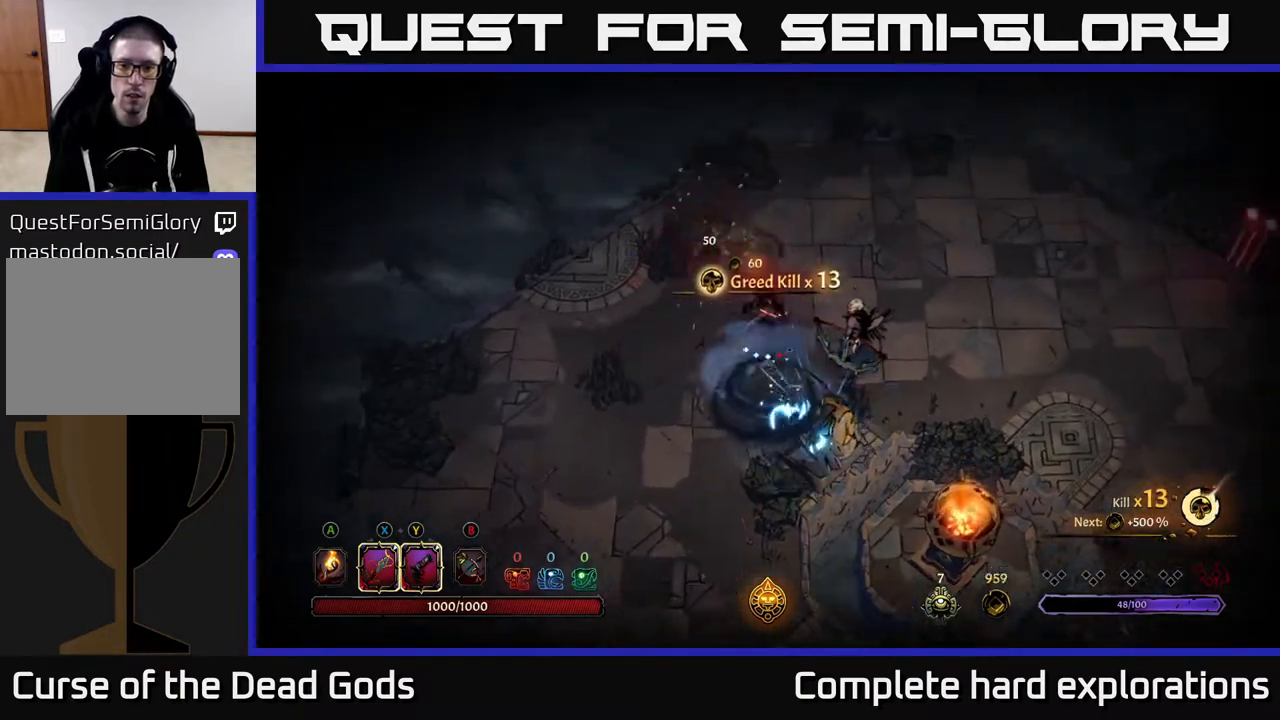
{"buttons": ["X"], "left_stick": "down-right", "right_stick": "center", "events": [[217, "R2", "up"], [250, "left_stick", "right"], [350, "left_stick", "down-right"], [467, "X", "down"]]}
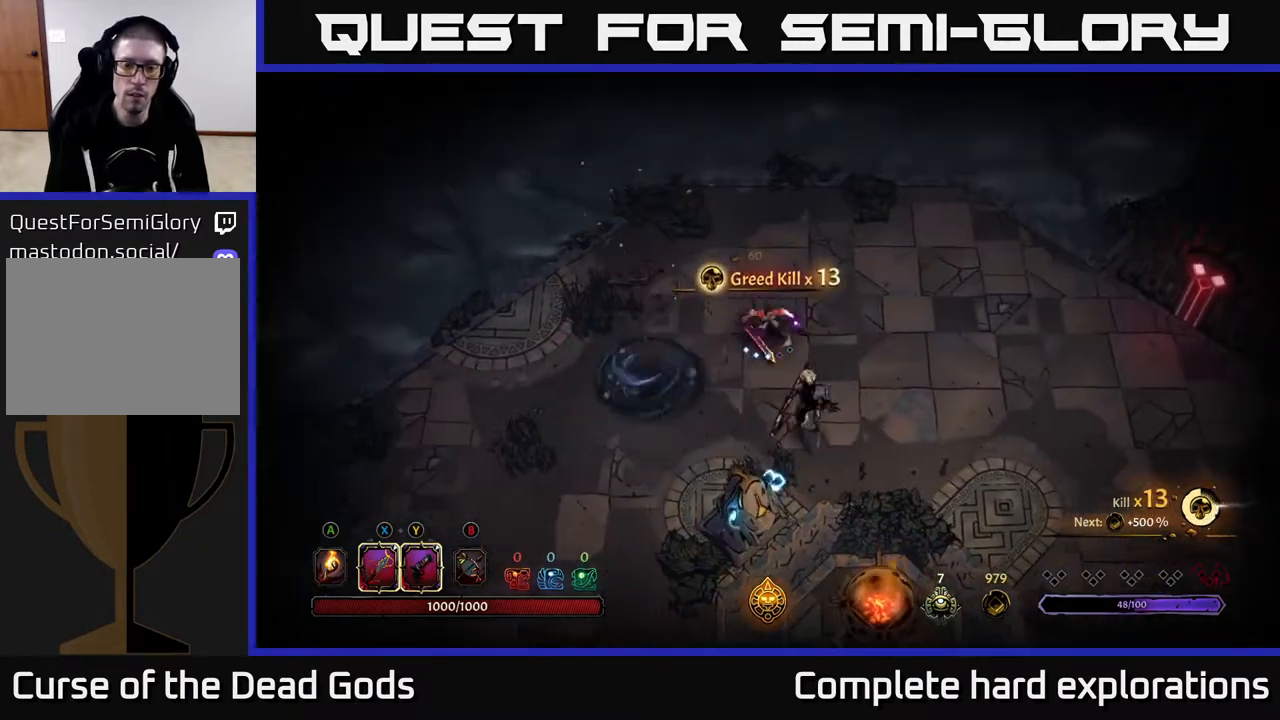
{"buttons": ["X"], "left_stick": "down-right", "right_stick": "center", "events": [[100, "X", "up"], [350, "X", "down"]]}
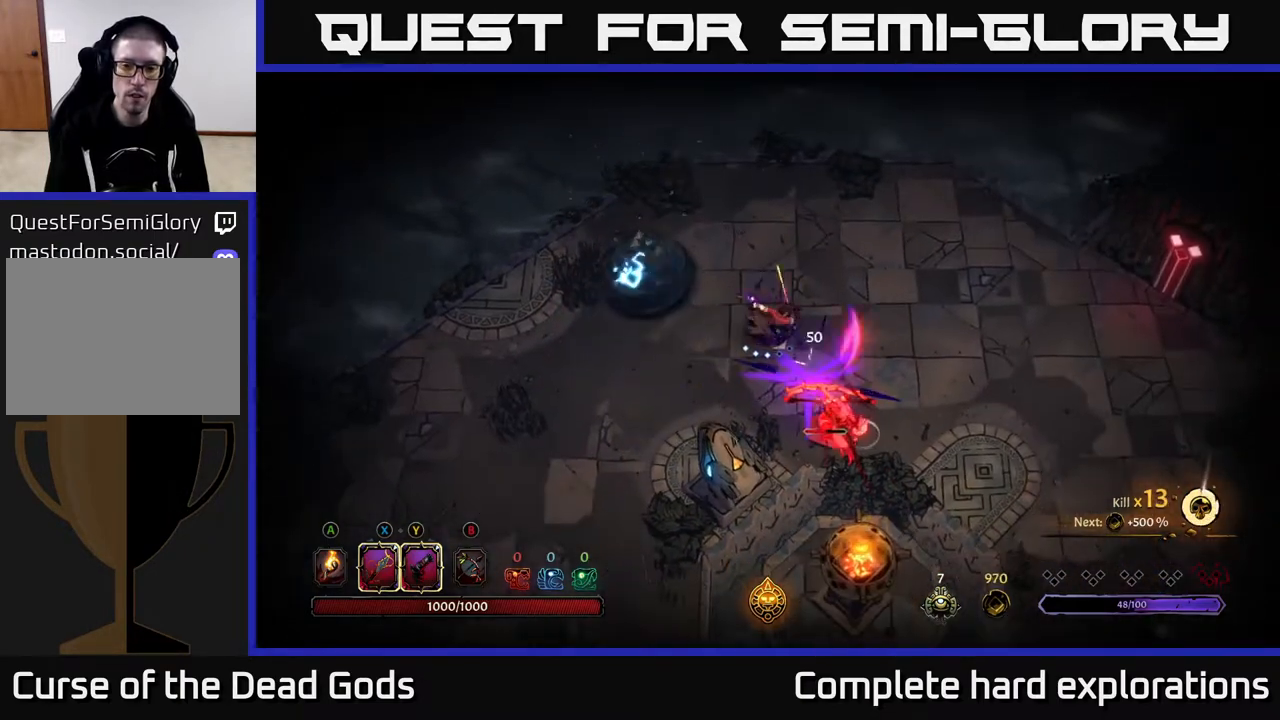
{"buttons": [], "left_stick": "down-right", "right_stick": "center", "events": [[33, "X", "up"], [250, "X", "down"], [383, "X", "up"]]}
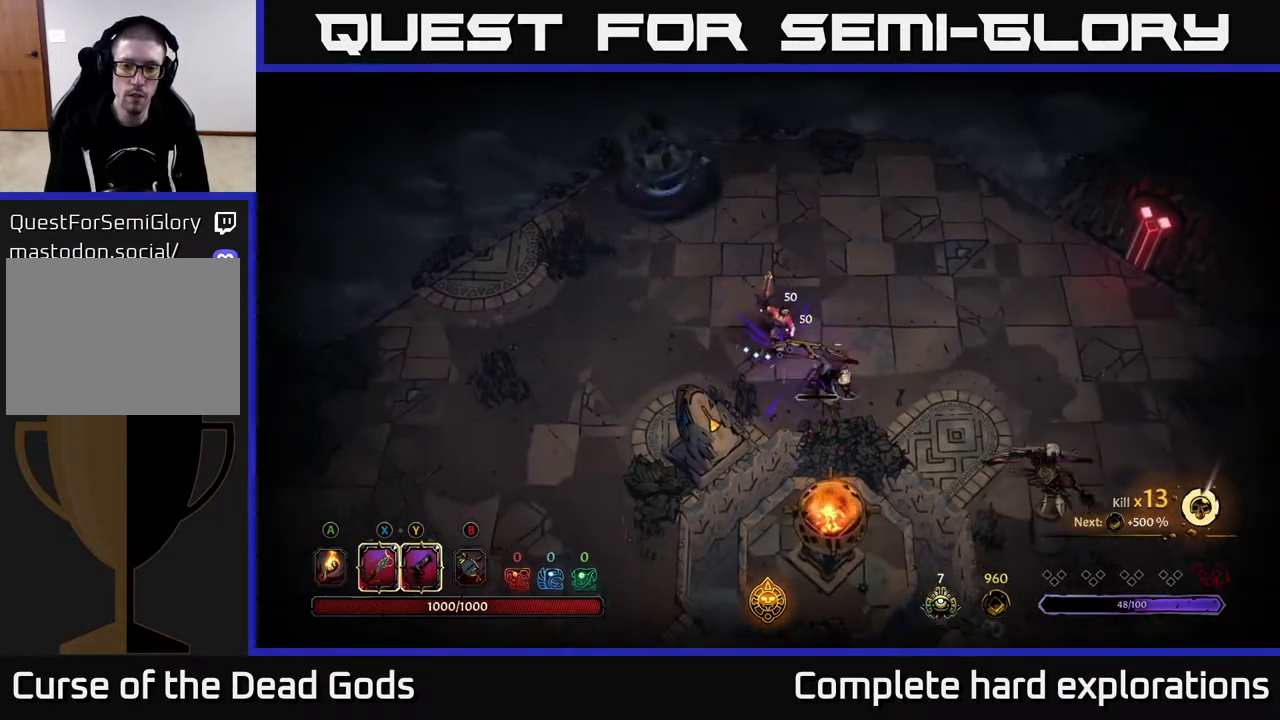
{"buttons": [], "left_stick": "right", "right_stick": "center", "events": [[67, "left_stick", "center"], [250, "left_stick", "right"]]}
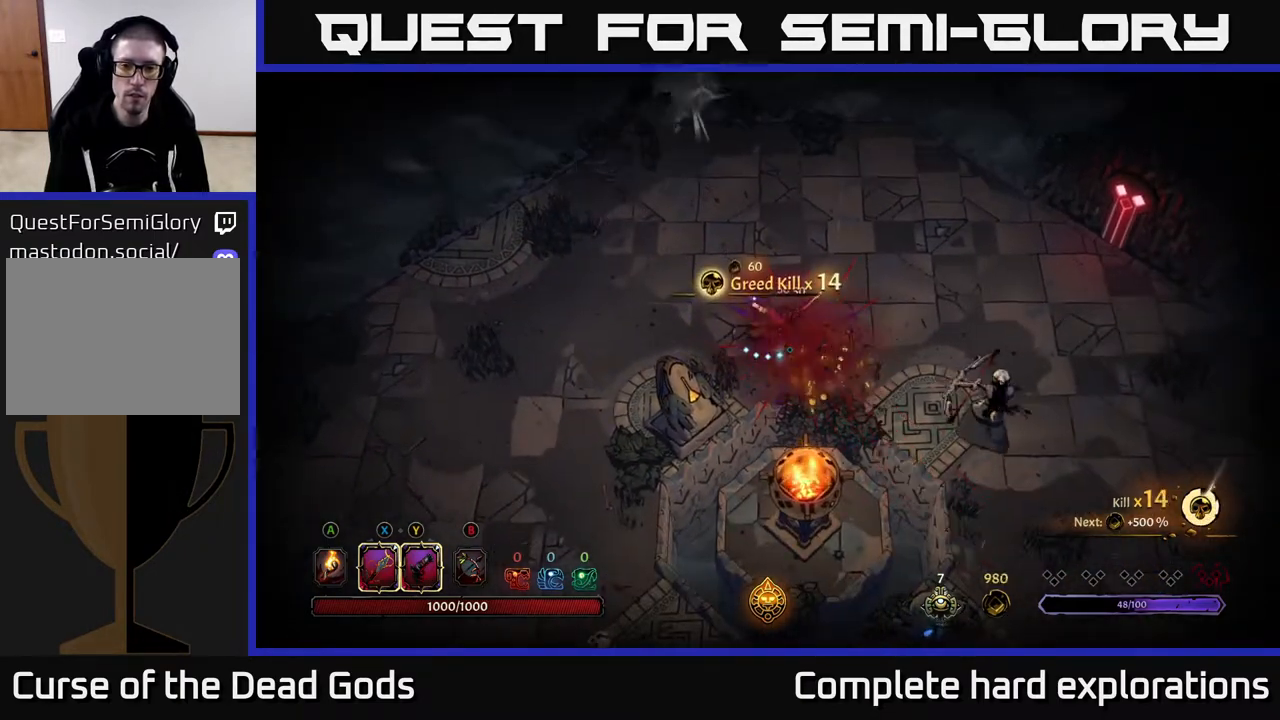
{"buttons": [], "left_stick": "center", "right_stick": "center", "events": [[367, "left_stick", "center"]]}
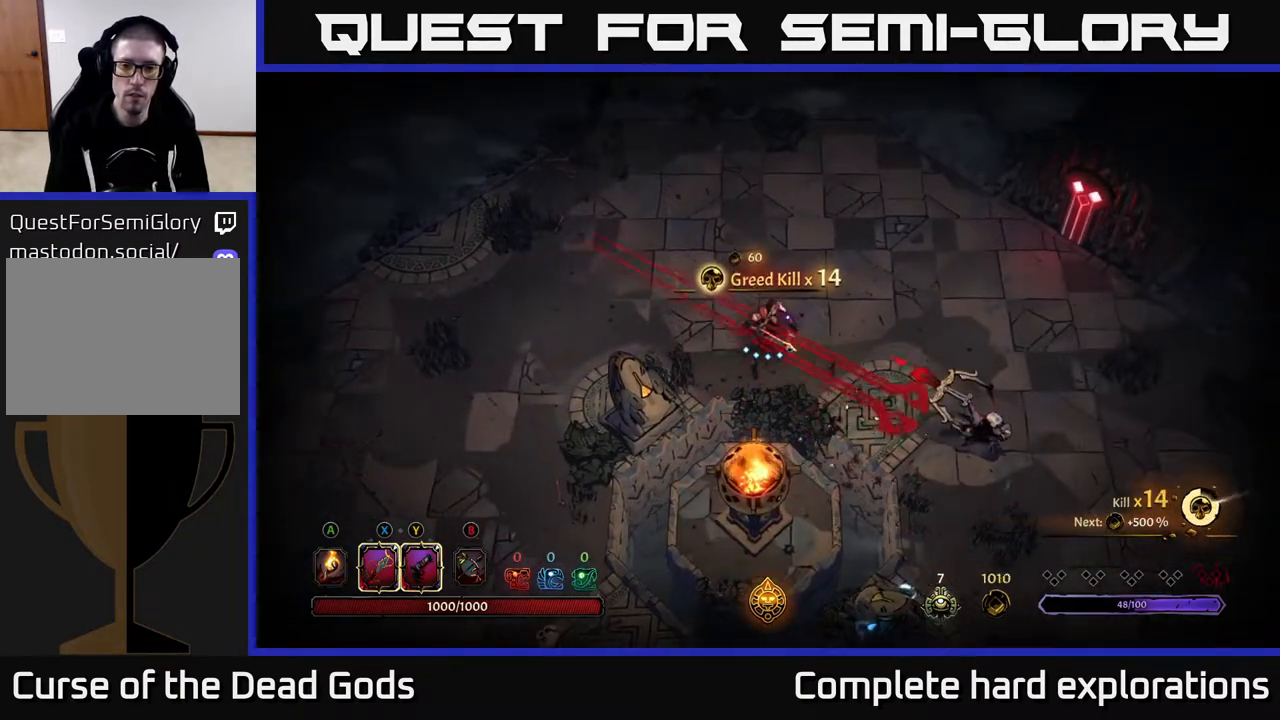
{"buttons": ["R2"], "left_stick": "right", "right_stick": "center", "events": [[33, "left_stick", "right"], [117, "R2", "down"]]}
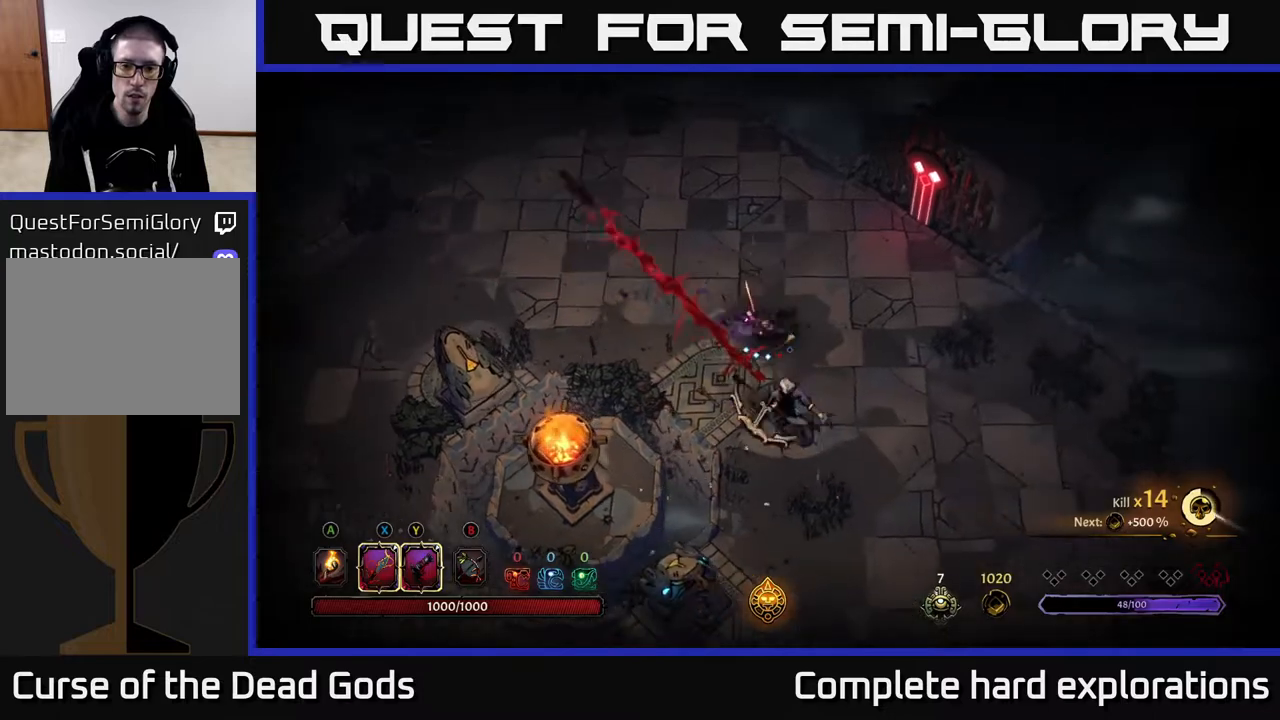
{"buttons": [], "left_stick": "down", "right_stick": "center", "events": [[83, "R2", "up"], [83, "left_stick", "down-right"], [200, "left_stick", "down"], [250, "X", "down"], [383, "X", "up"]]}
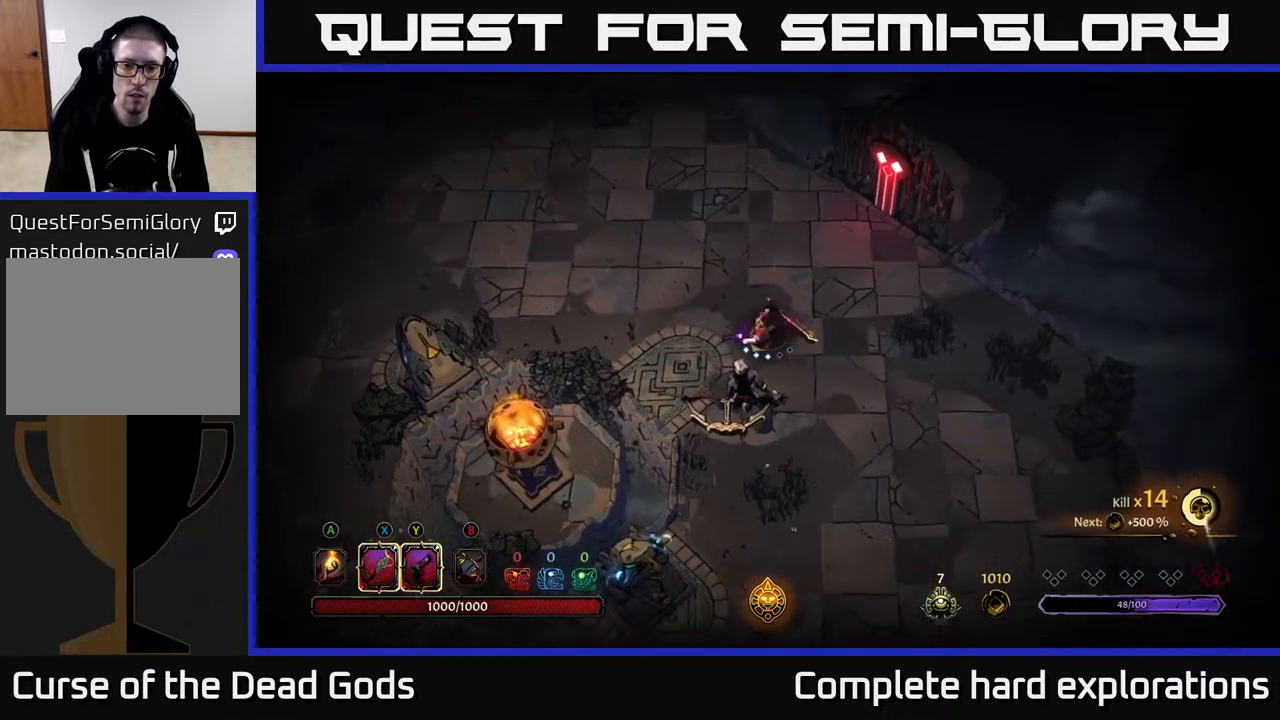
{"buttons": [], "left_stick": "down", "right_stick": "center", "events": [[167, "X", "down"], [350, "X", "up"]]}
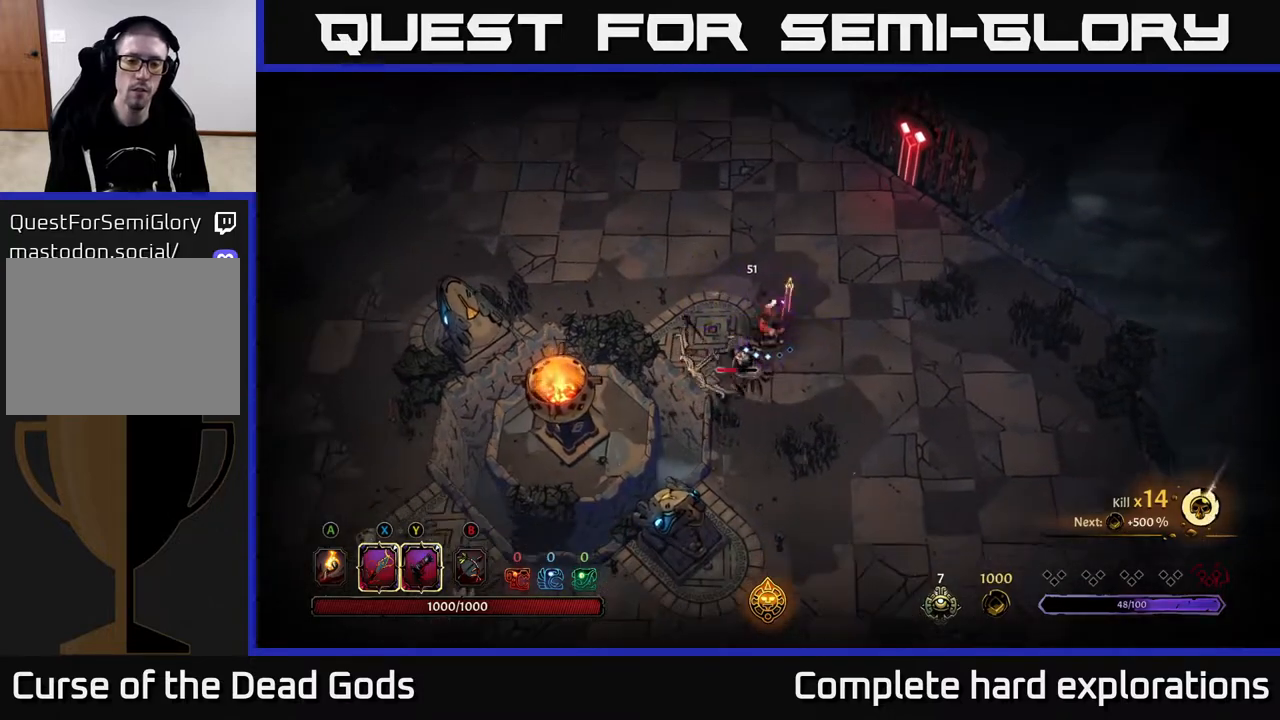
{"buttons": [], "left_stick": "center", "right_stick": "center", "events": [[50, "X", "down"], [200, "X", "up"], [350, "left_stick", "center"]]}
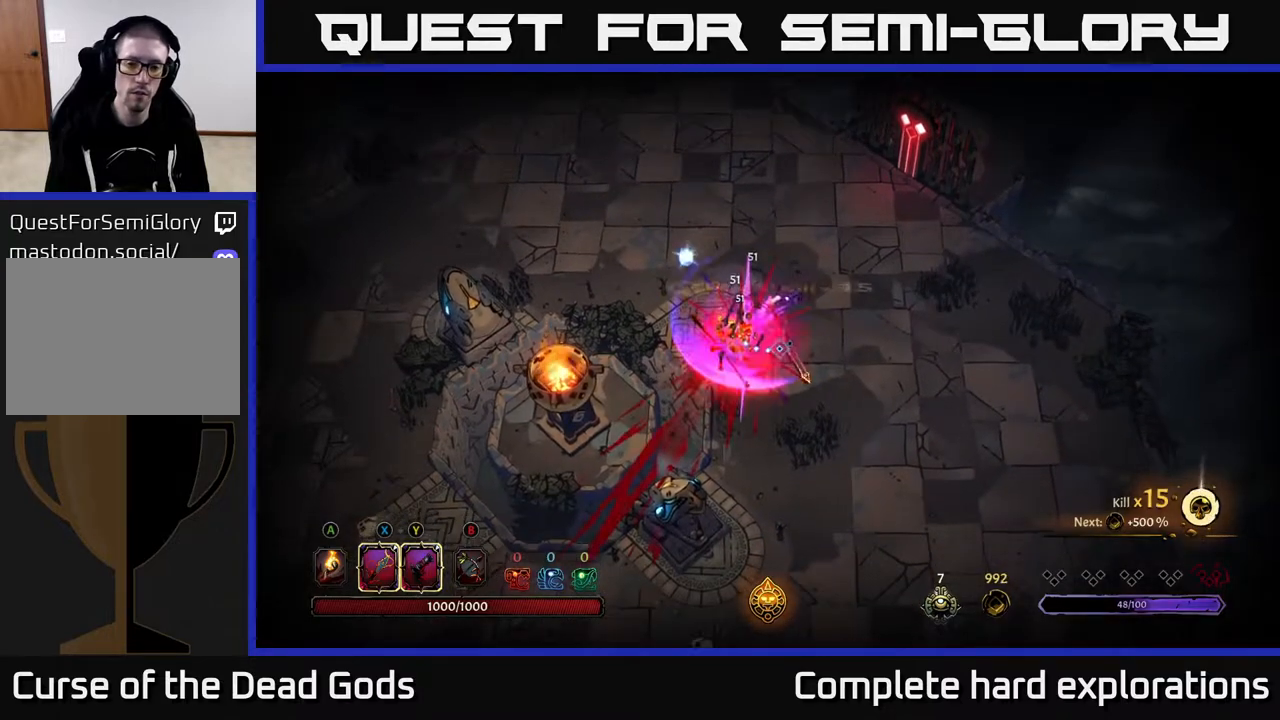
{"buttons": [], "left_stick": "center", "right_stick": "center", "events": []}
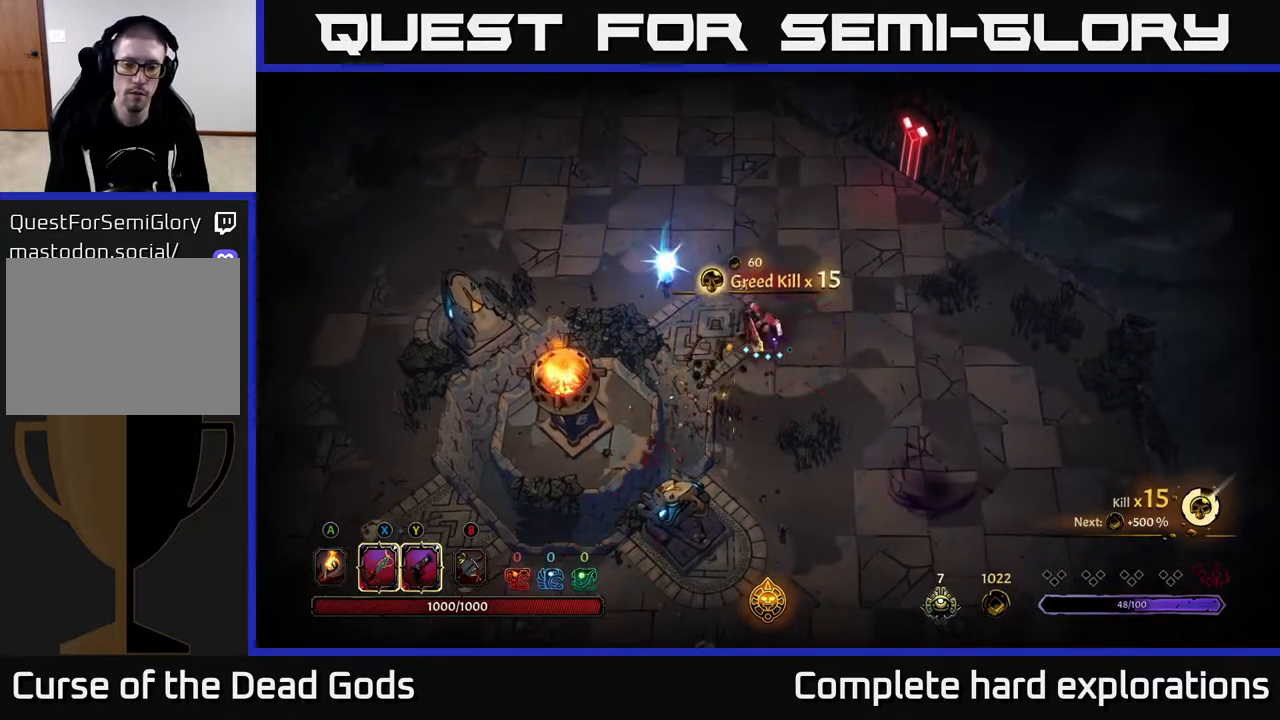
{"buttons": ["Y"], "left_stick": "down-right", "right_stick": "center", "events": [[33, "left_stick", "left"], [50, "A", "down"], [133, "A", "up"], [333, "left_stick", "down"], [400, "left_stick", "down-right"], [483, "Y", "down"]]}
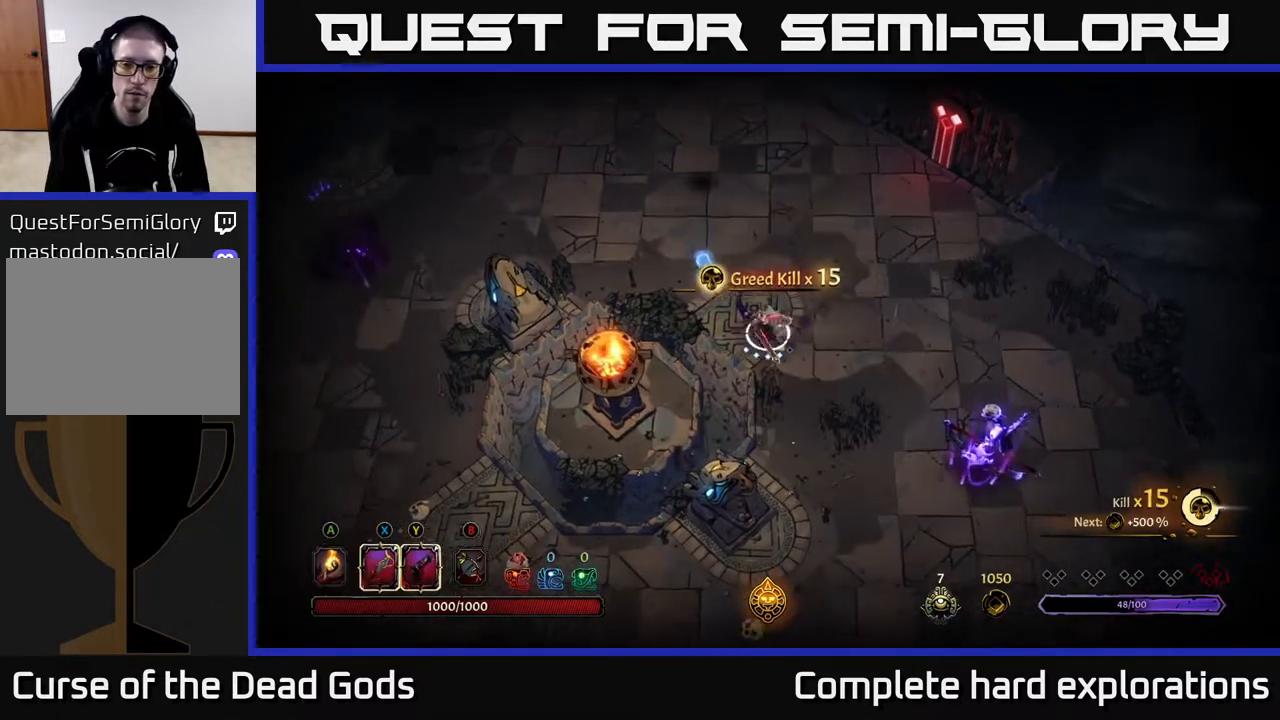
{"buttons": ["Y"], "left_stick": "down-right", "right_stick": "center", "events": []}
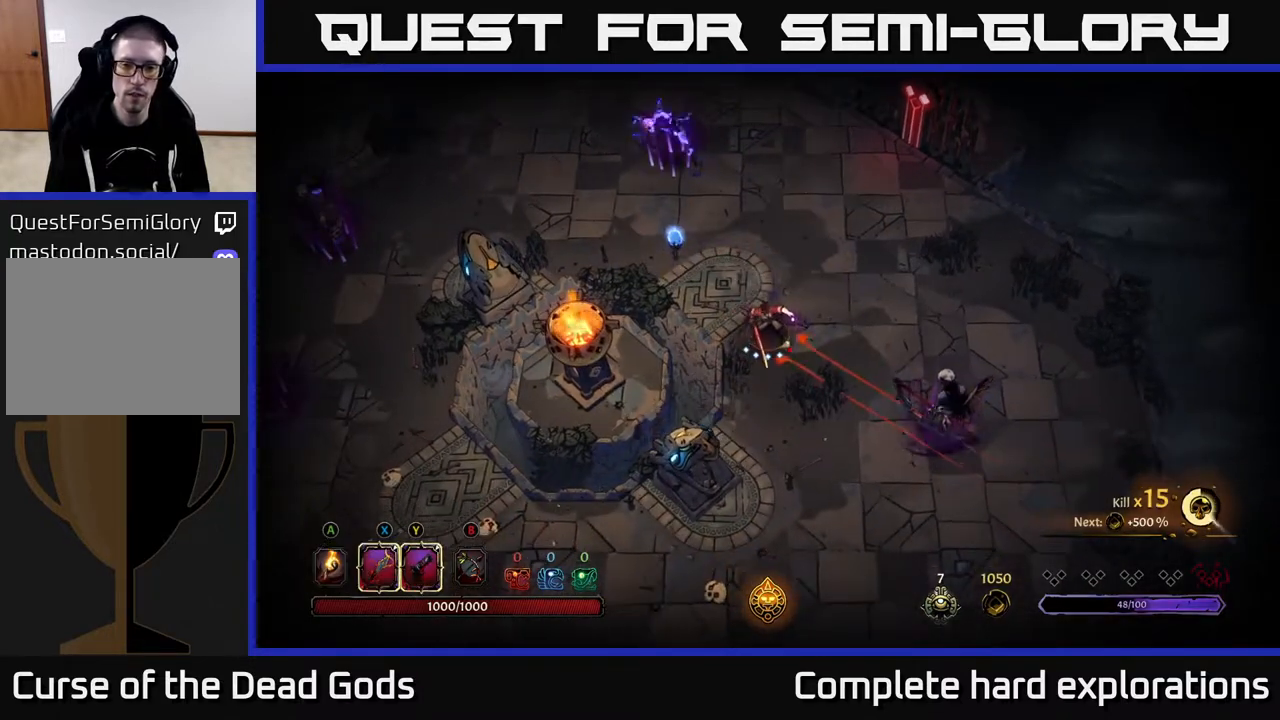
{"buttons": [], "left_stick": "down-right", "right_stick": "center", "events": [[383, "Y", "up"]]}
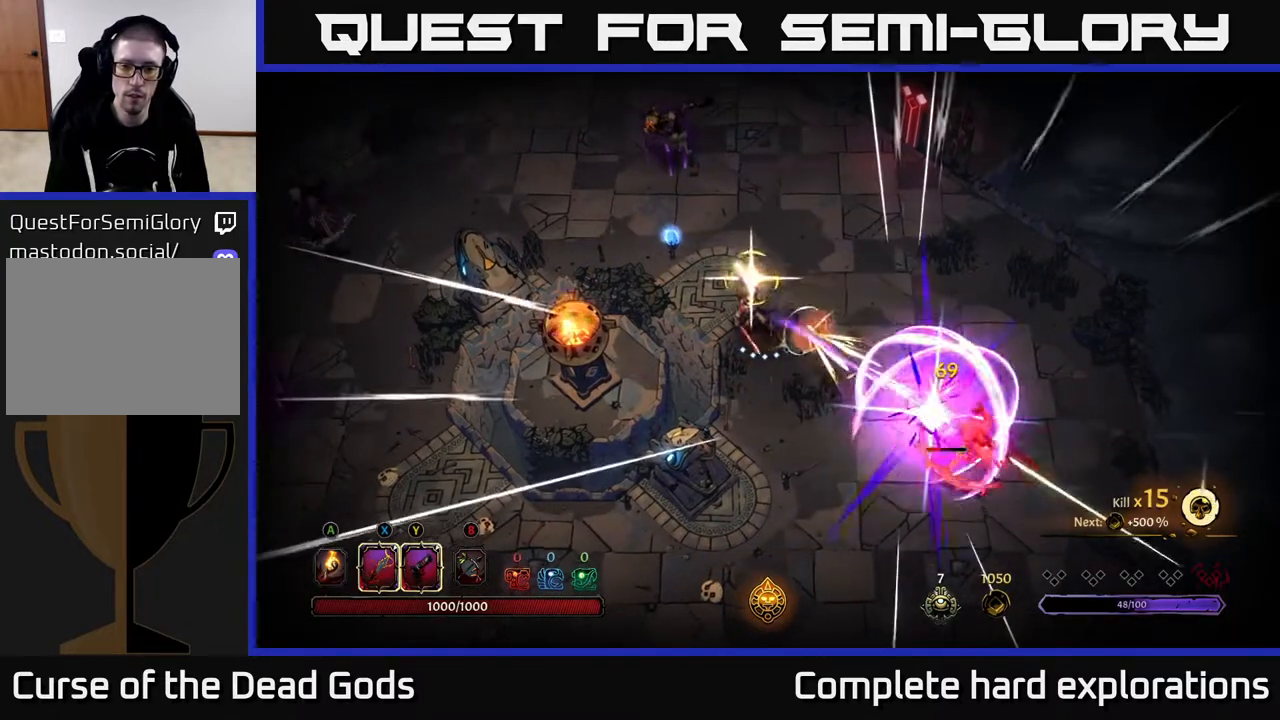
{"buttons": [], "left_stick": "down-right", "right_stick": "center", "events": []}
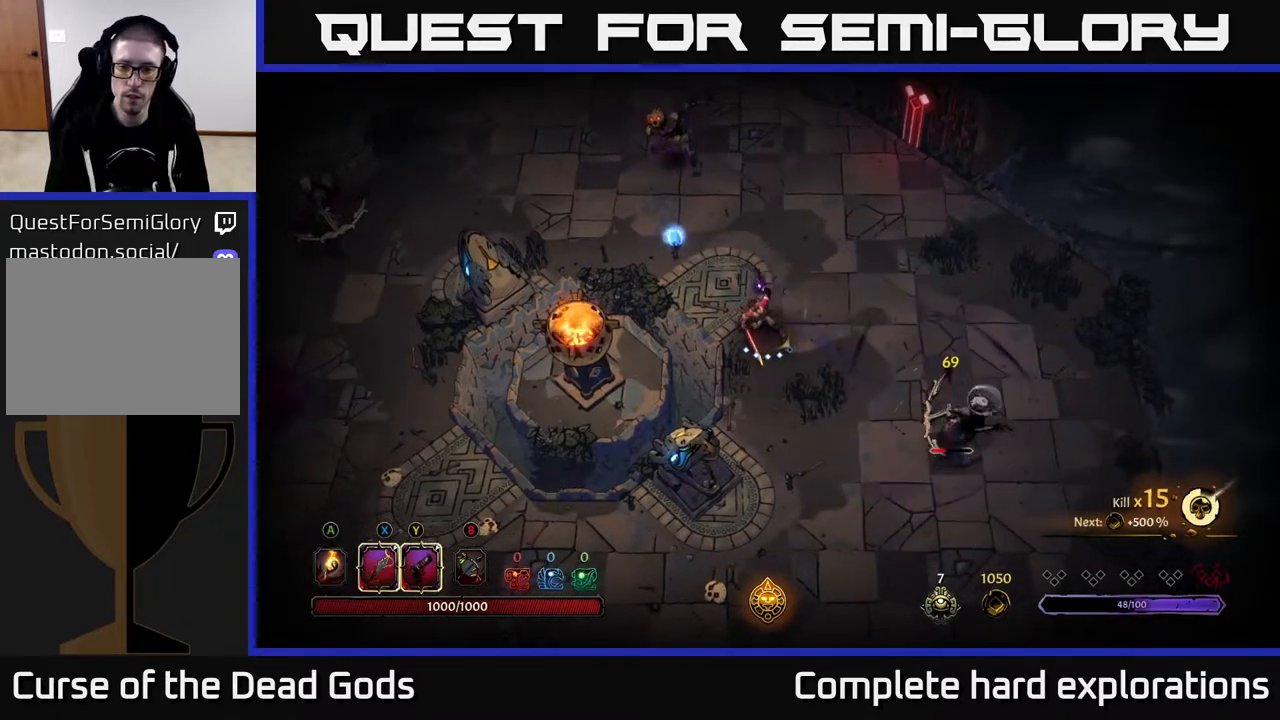
{"buttons": [], "left_stick": "down-right", "right_stick": "center", "events": [[250, "X", "down"], [317, "X", "up"]]}
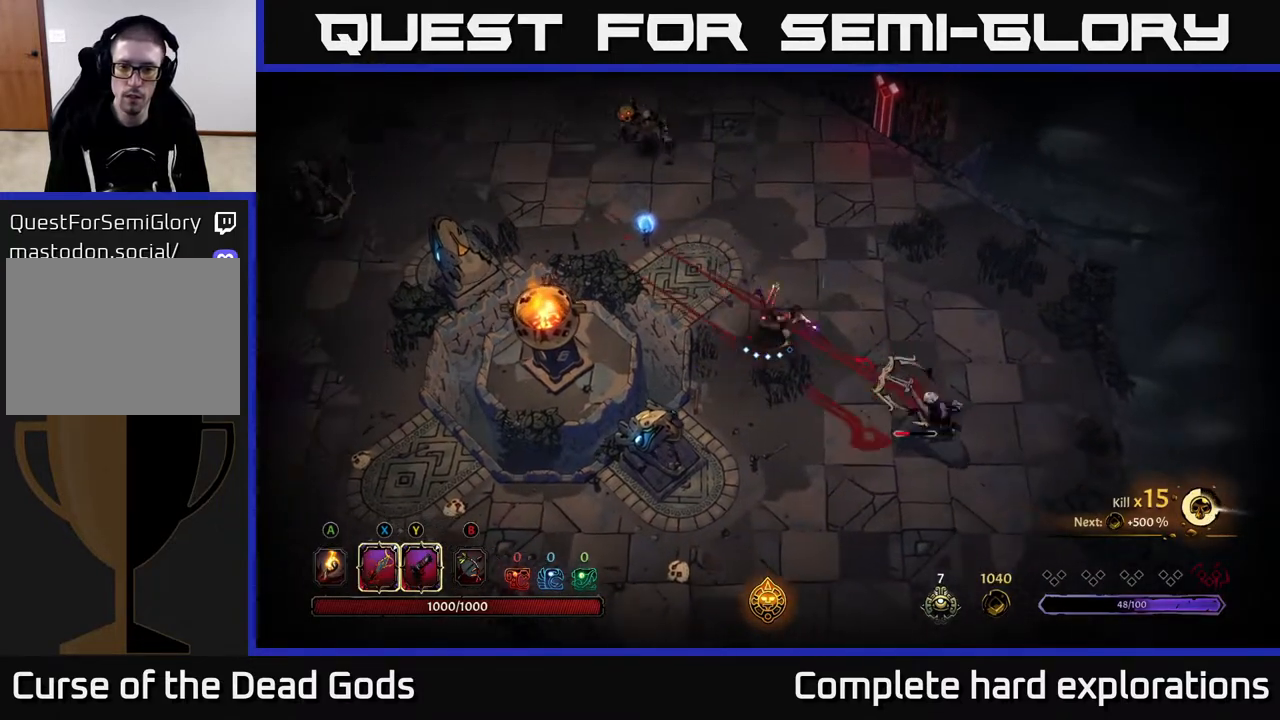
{"buttons": [], "left_stick": "down-right", "right_stick": "center", "events": [[233, "R2", "down"], [450, "R2", "up"]]}
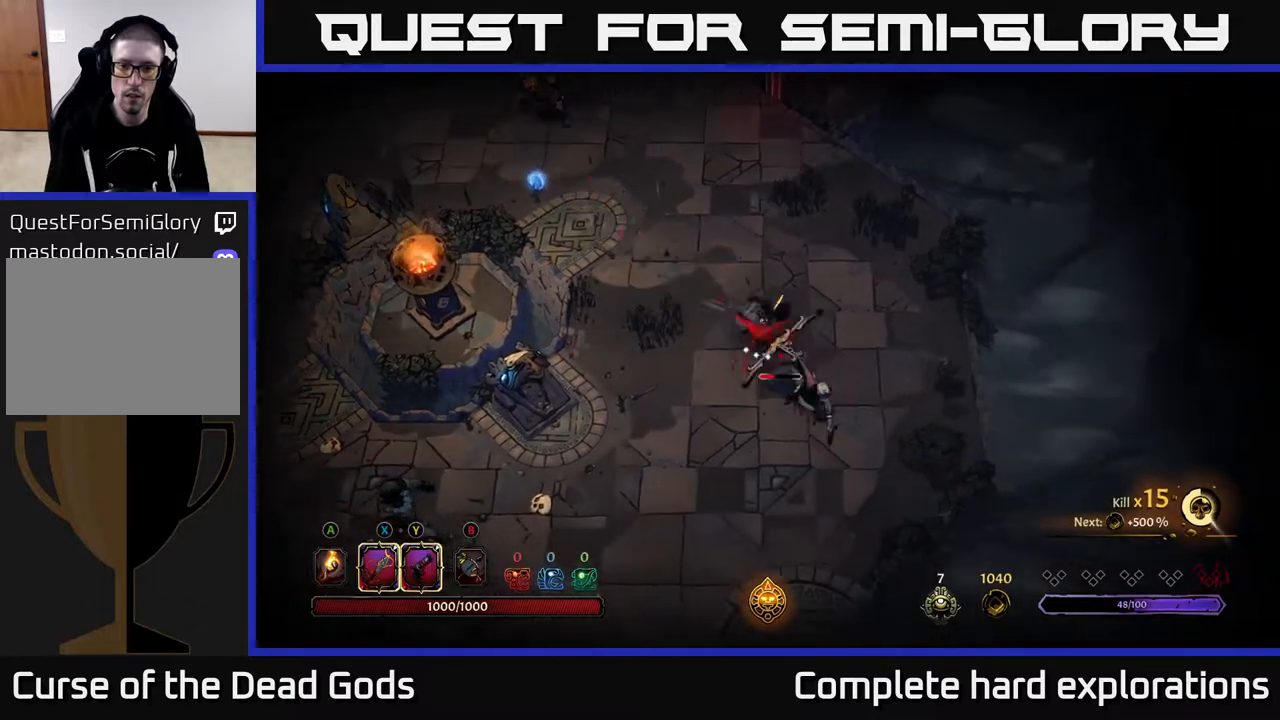
{"buttons": ["X"], "left_stick": "down", "right_stick": "center", "events": [[367, "left_stick", "down"], [400, "X", "down"]]}
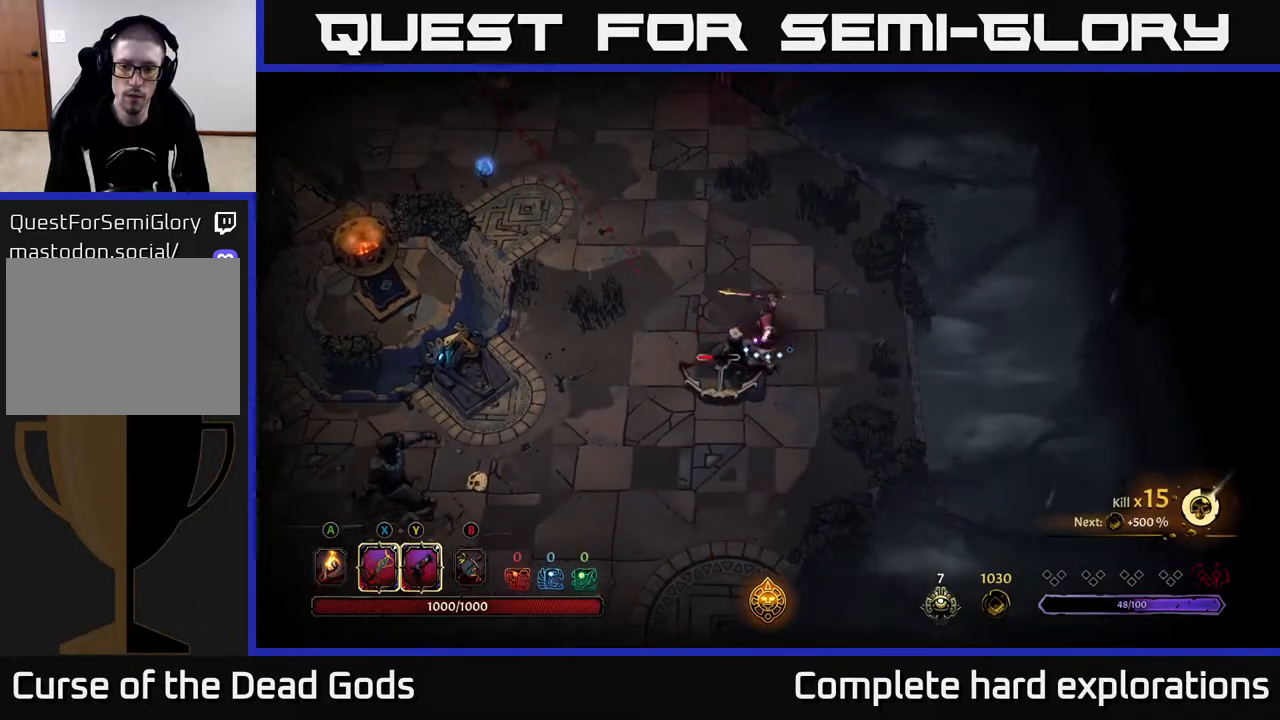
{"buttons": [], "left_stick": "center", "right_stick": "center", "events": [[17, "X", "up"], [467, "left_stick", "center"]]}
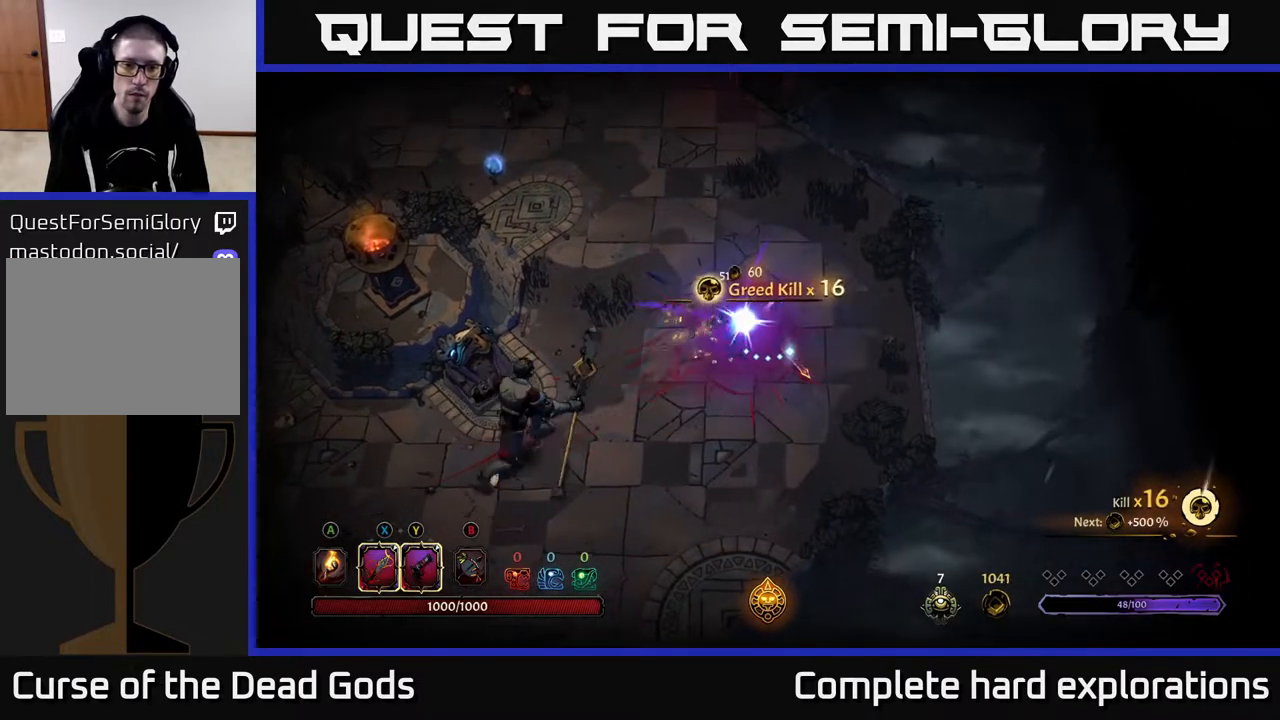
{"buttons": [], "left_stick": "down-left", "right_stick": "center", "events": [[200, "left_stick", "down-left"], [267, "Y", "down"], [350, "Y", "up"]]}
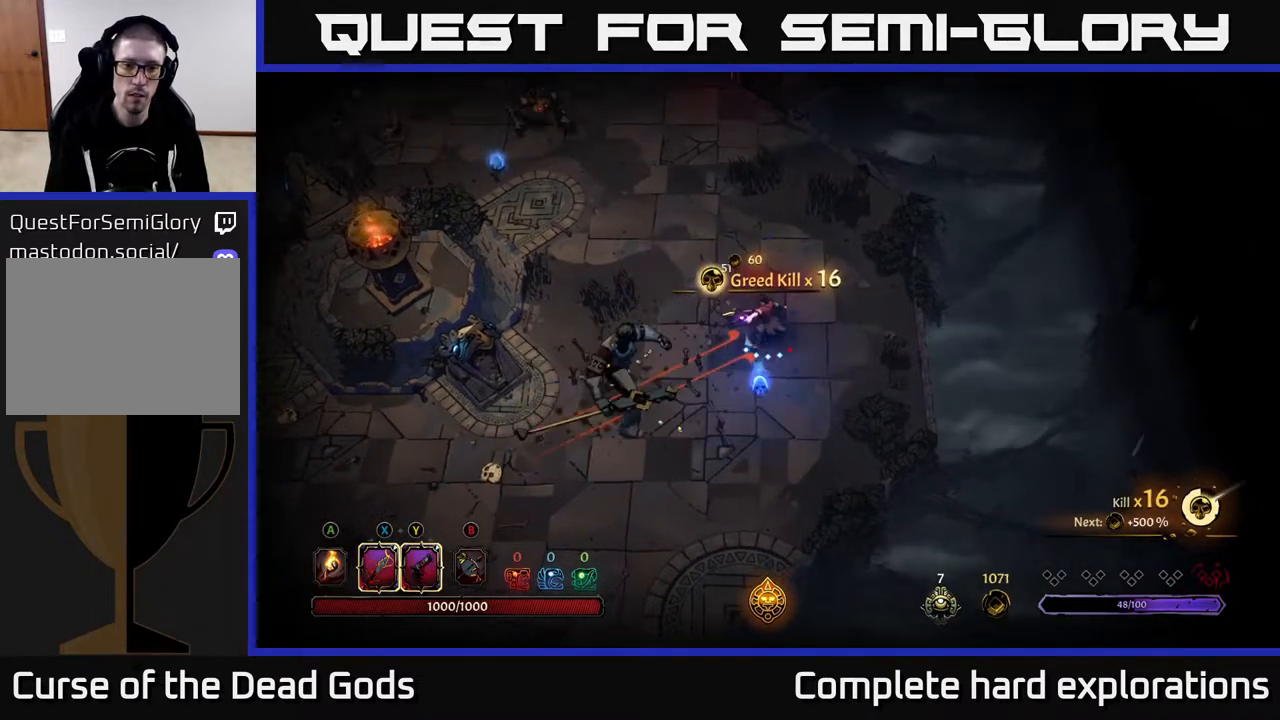
{"buttons": [], "left_stick": "down", "right_stick": "center", "events": [[450, "left_stick", "down"]]}